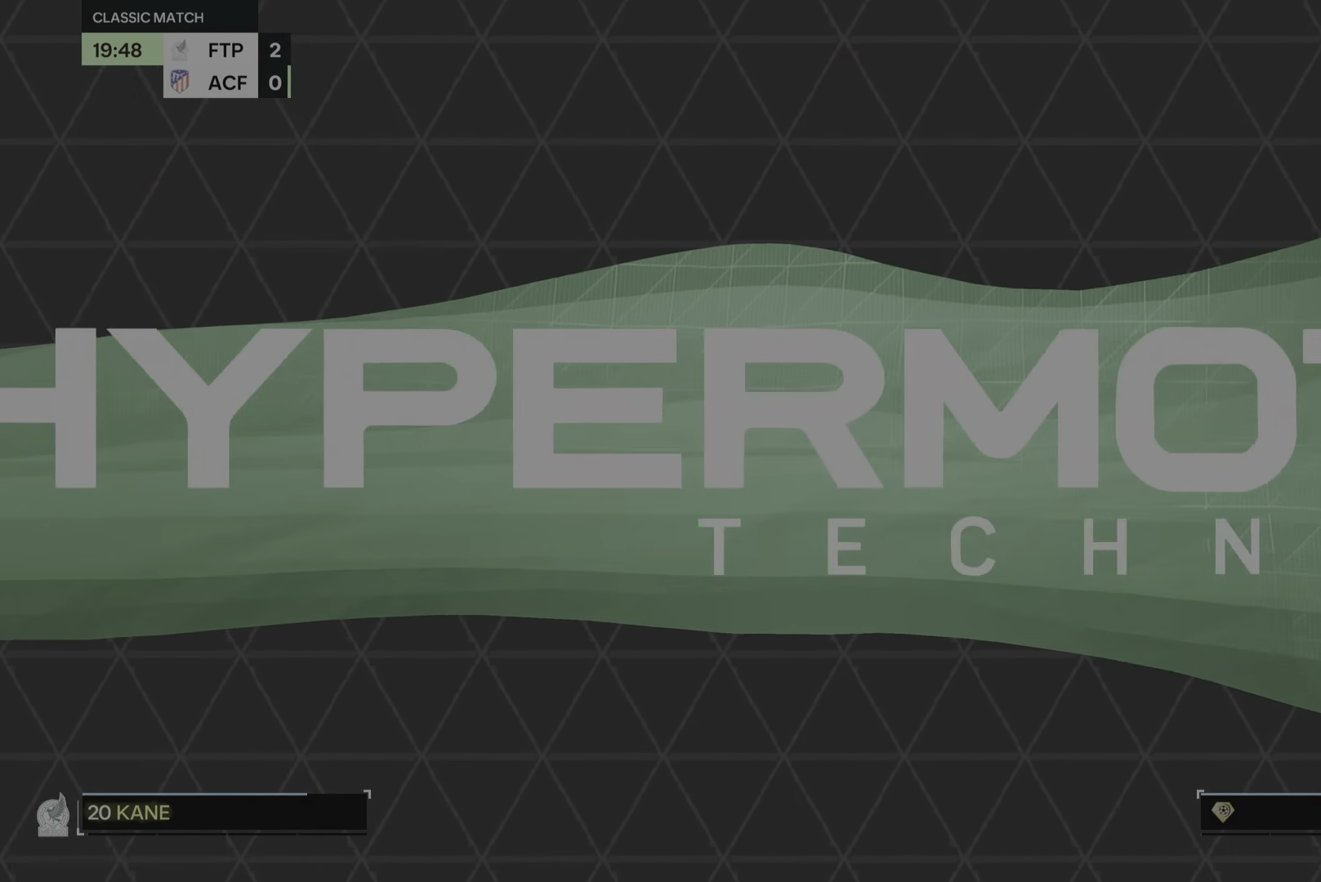
Gameplay with a controller (PlayStation layout); each line is a JSON object with the inputs held at the frame after it. "events" lists button and stick changes between this image and that frame as [ms after this image, input, new state], when the widget could be followed in between. Not read: L3 R2 R3.
{"buttons": [], "left_stick": "center", "right_stick": "center", "events": []}
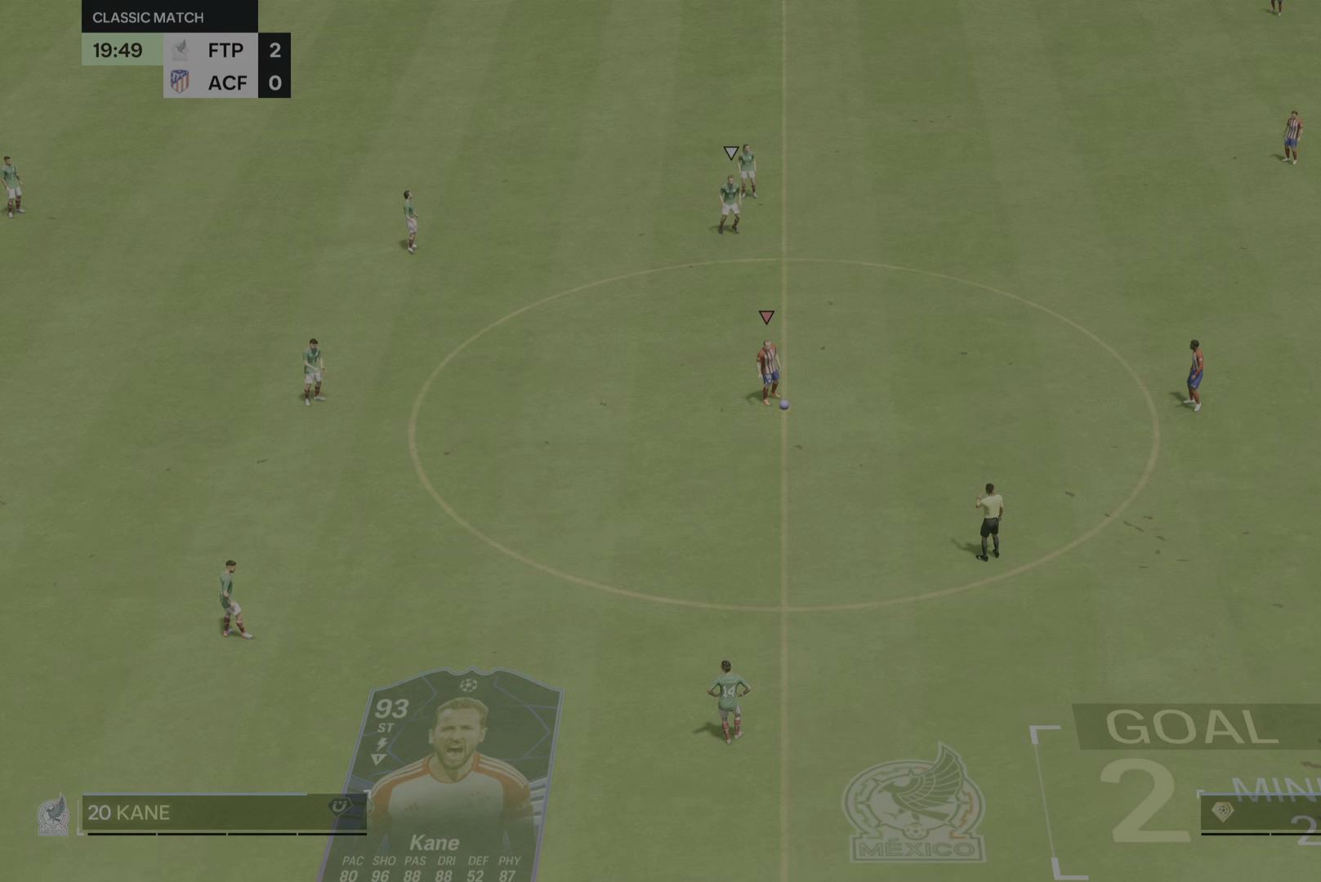
{"buttons": [], "left_stick": "center", "right_stick": "center", "events": []}
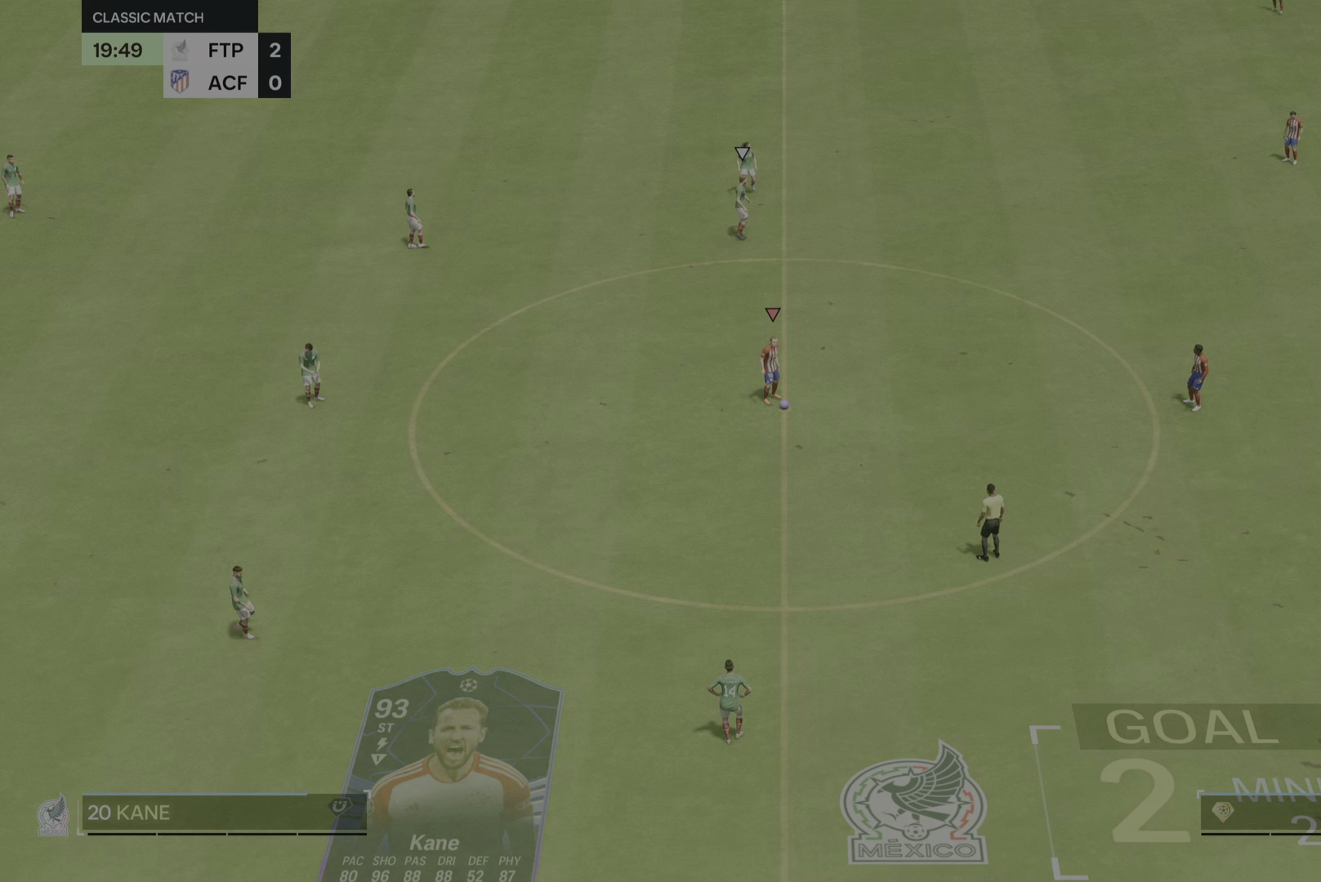
{"buttons": [], "left_stick": "center", "right_stick": "center", "events": [[117, "left_stick", "right"], [300, "left_stick", "center"]]}
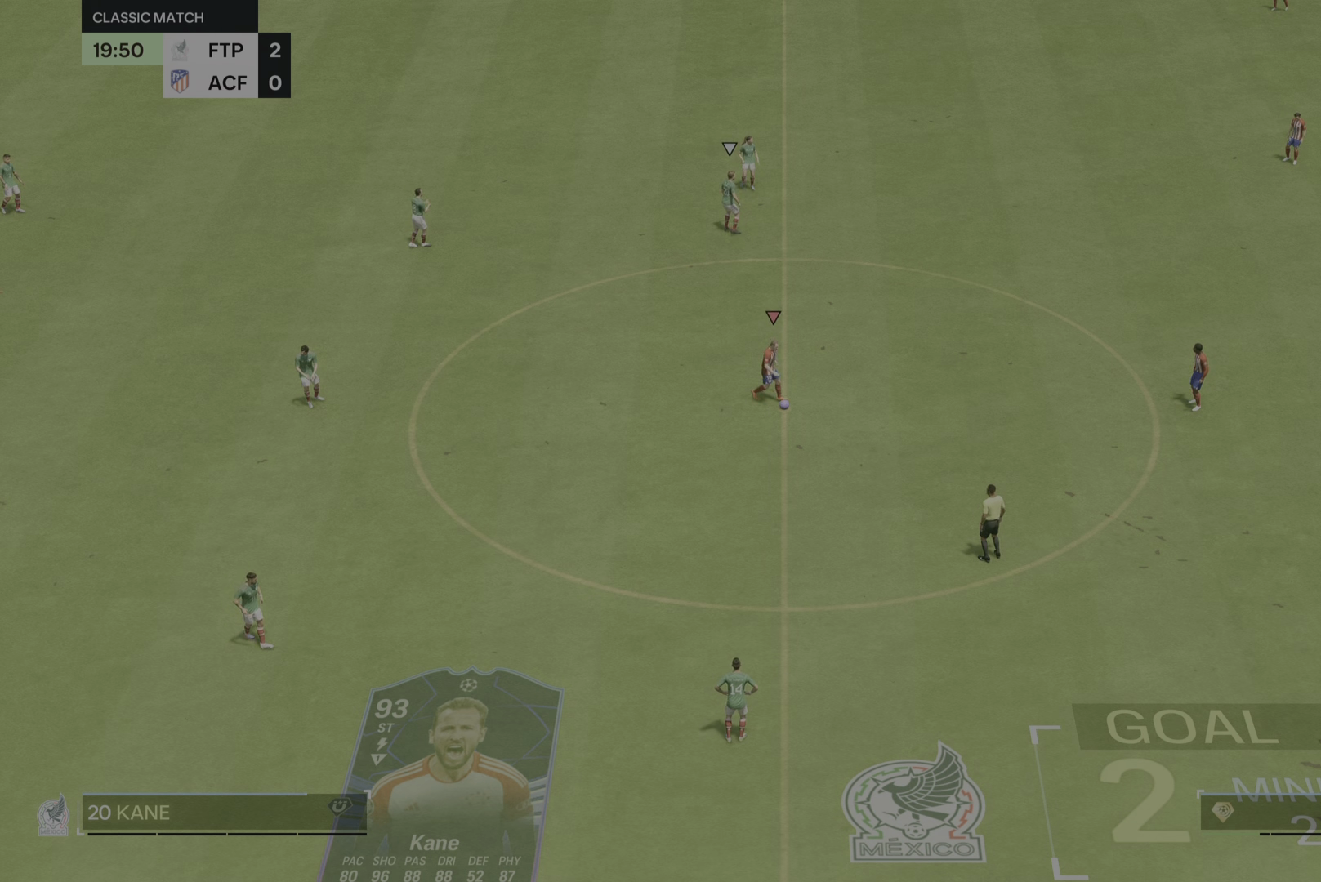
{"buttons": [], "left_stick": "center", "right_stick": "center", "events": []}
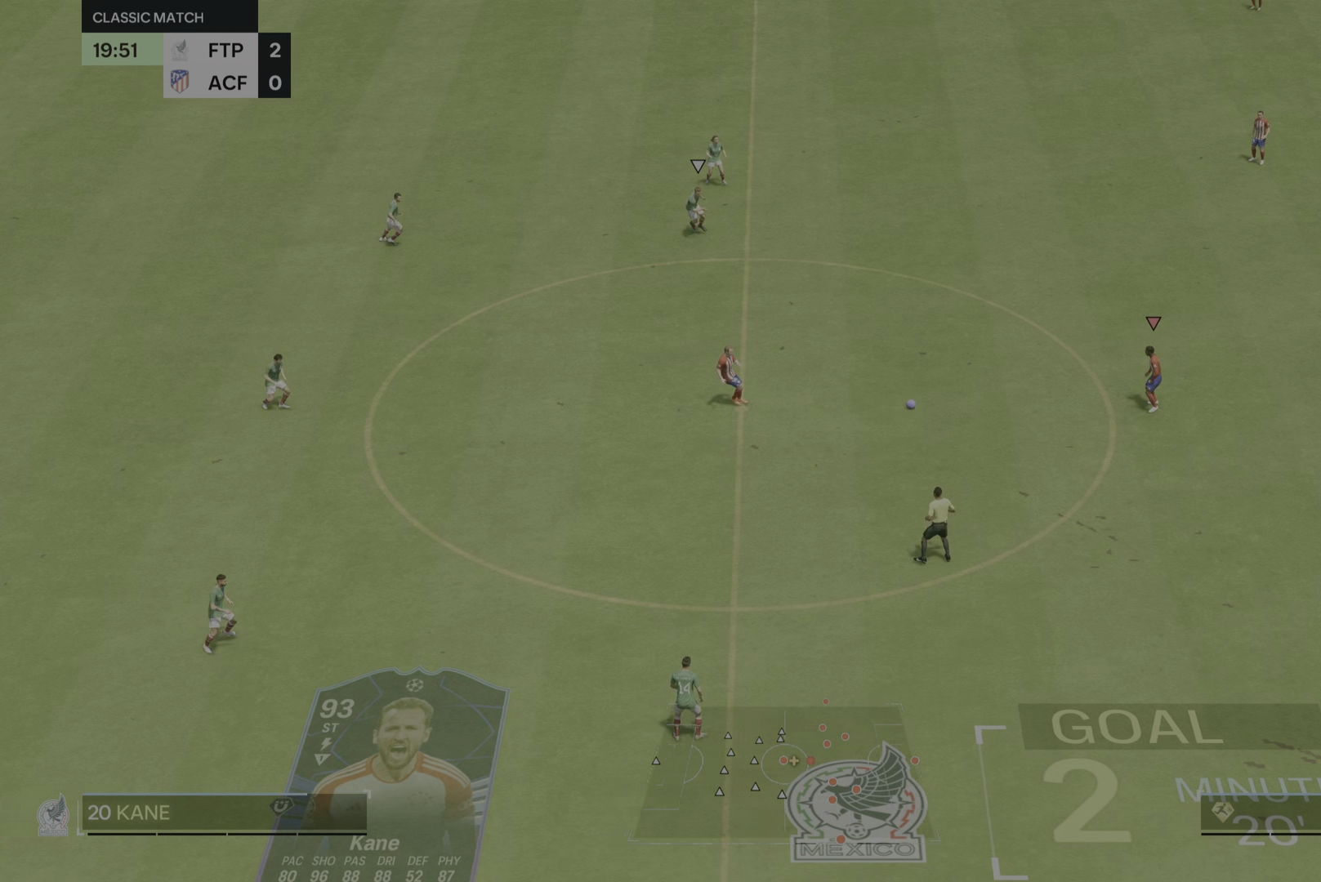
{"buttons": [], "left_stick": "down-left", "right_stick": "down-right", "events": [[250, "left_stick", "down"], [384, "right_stick", "down-right"], [500, "left_stick", "down-left"]]}
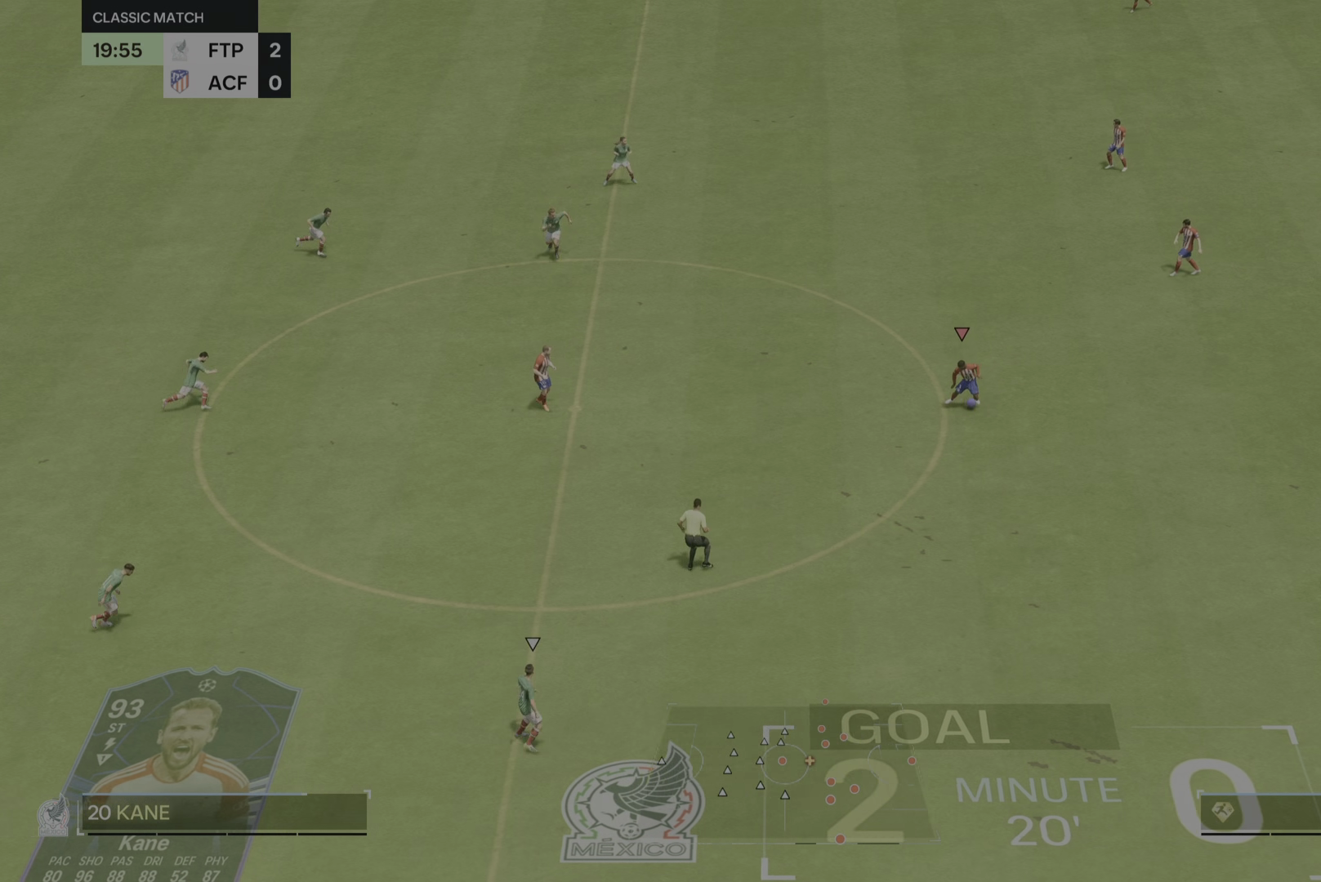
{"buttons": [], "left_stick": "down-left", "right_stick": "center", "events": [[134, "right_stick", "up-right"], [234, "right_stick", "center"], [251, "L2", "down"], [334, "L2", "up"], [334, "right_stick", "down-right"], [401, "right_stick", "center"]]}
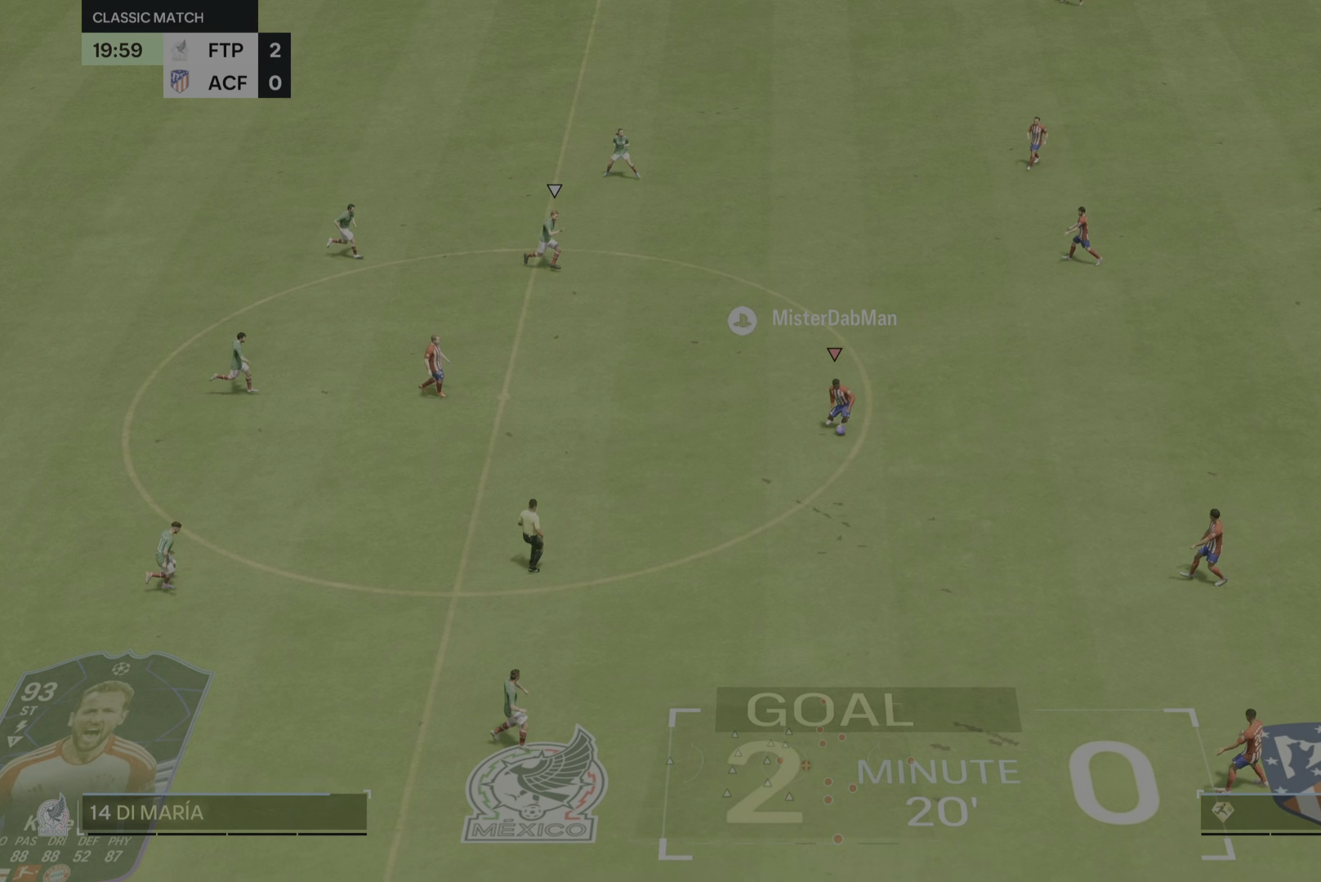
{"buttons": [], "left_stick": "left", "right_stick": "center", "events": [[67, "left_stick", "left"]]}
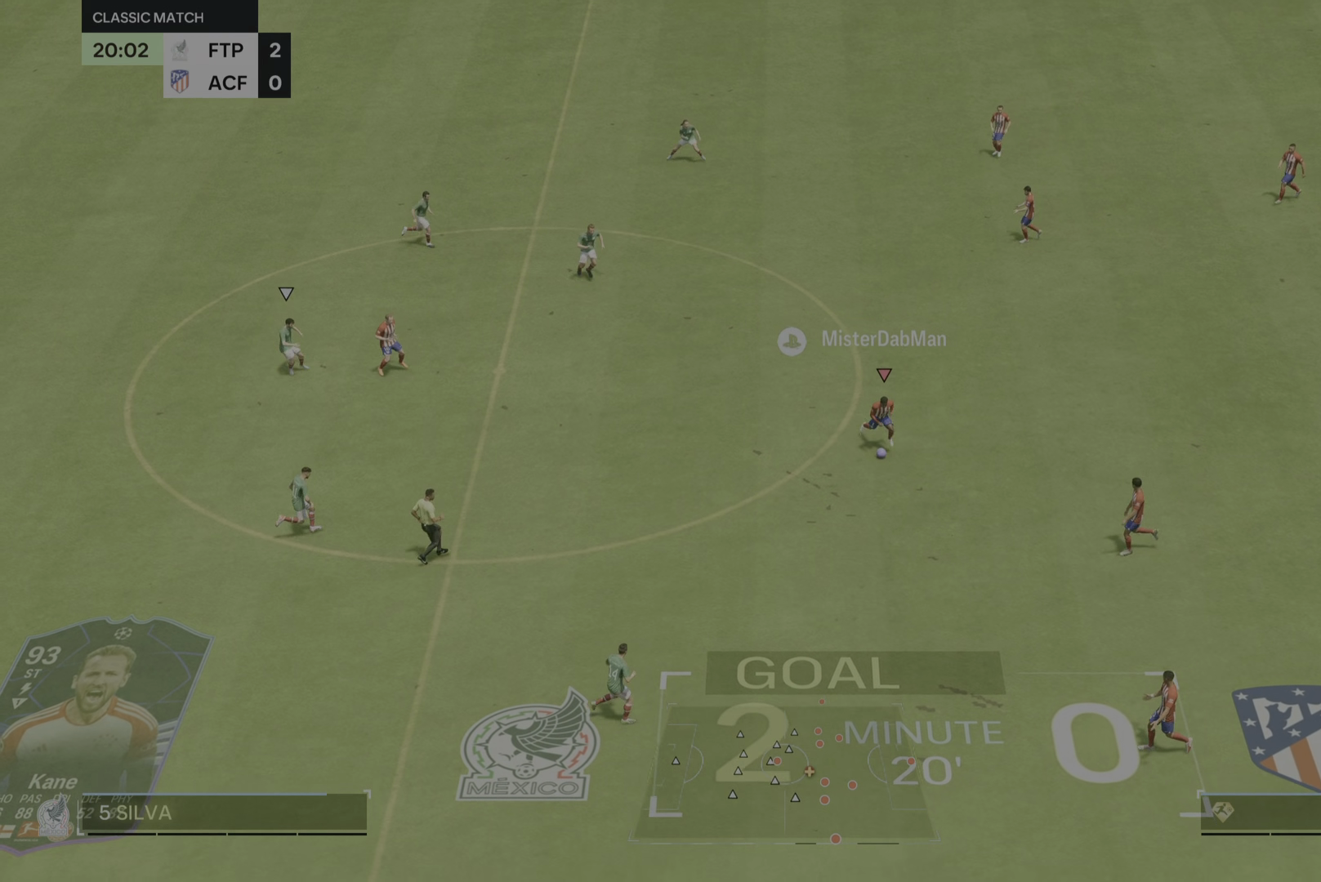
{"buttons": [], "left_stick": "up", "right_stick": "center", "events": [[434, "left_stick", "up"]]}
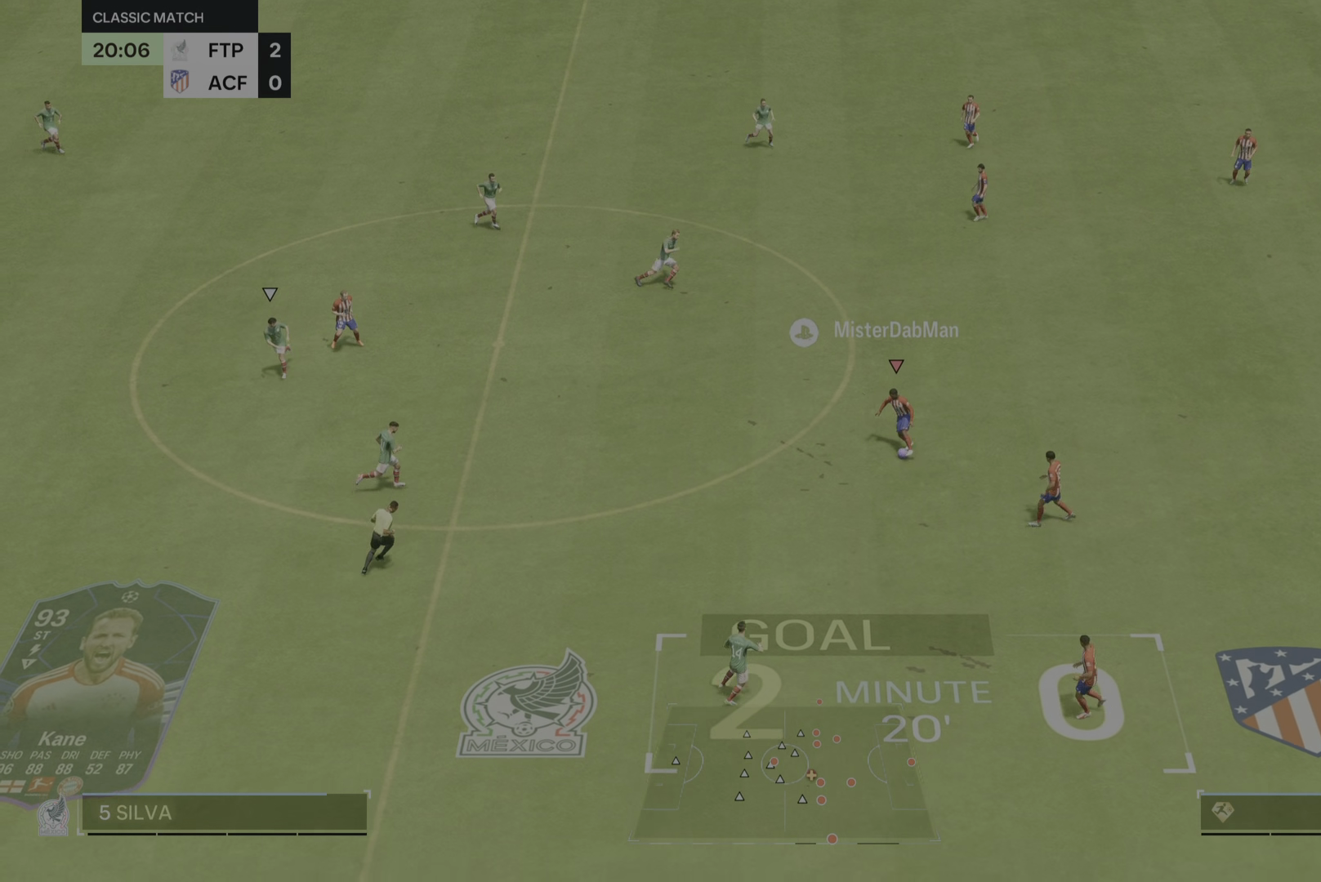
{"buttons": [], "left_stick": "right", "right_stick": "center", "events": [[200, "left_stick", "up-right"], [400, "left_stick", "right"]]}
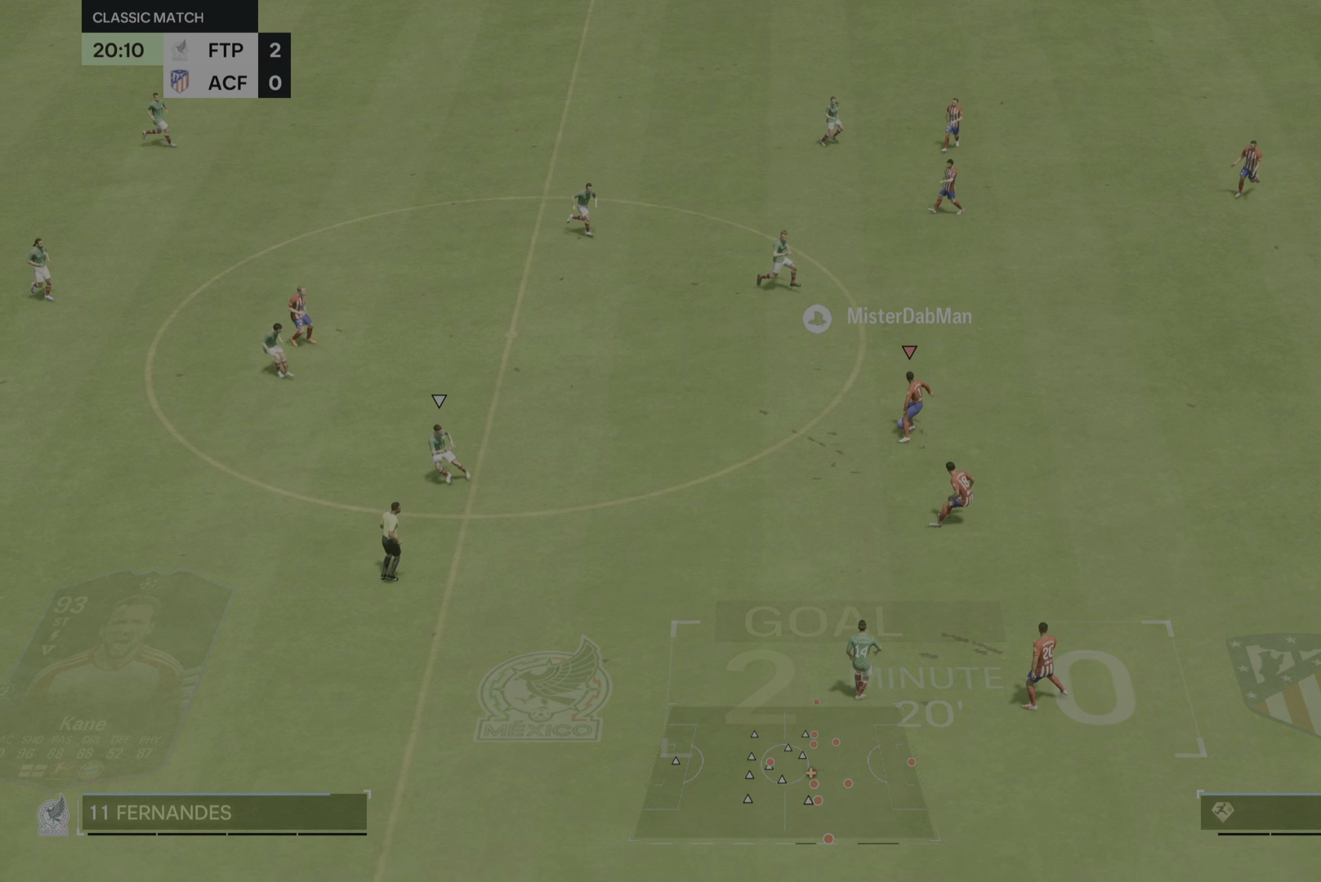
{"buttons": [], "left_stick": "right", "right_stick": "center", "events": []}
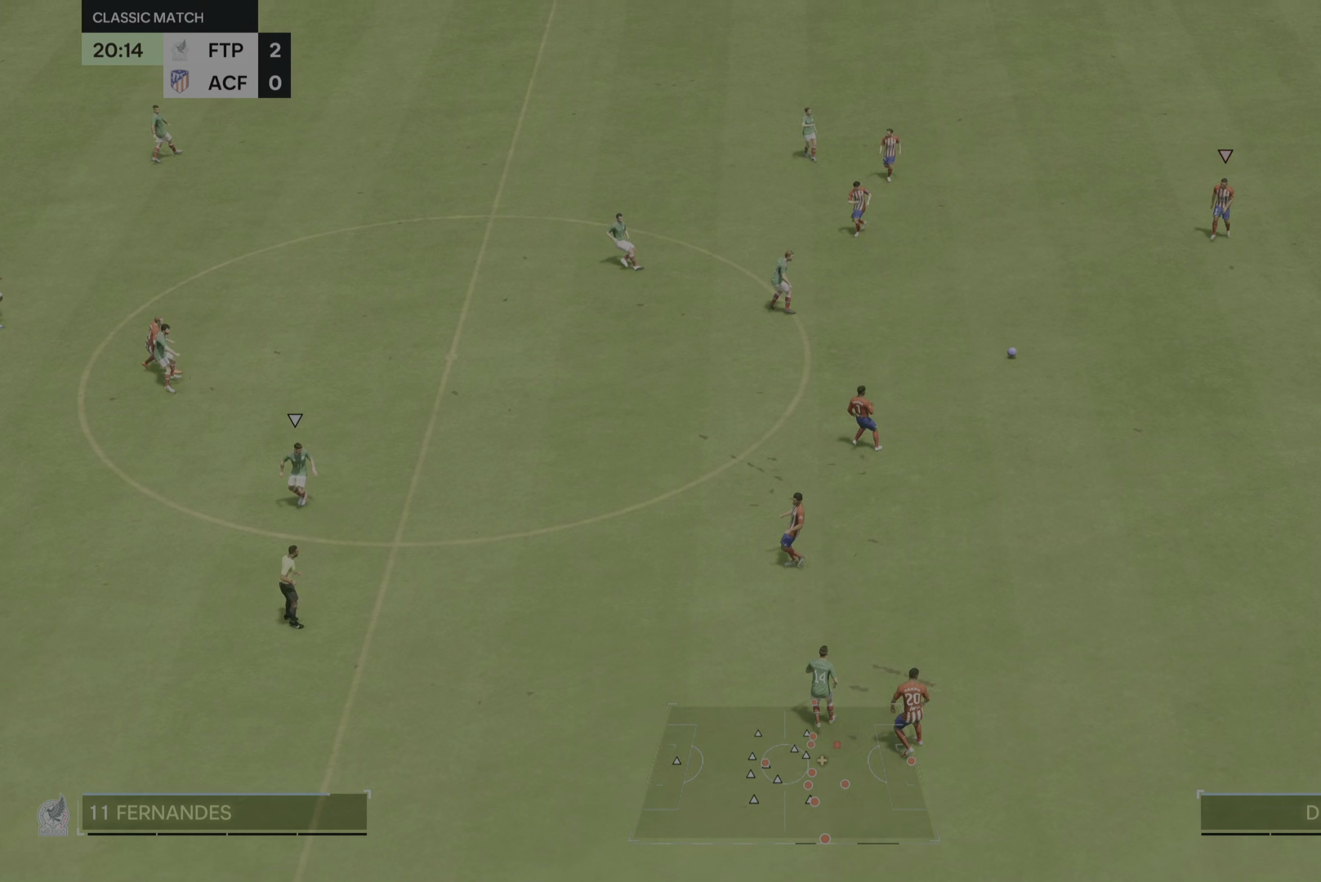
{"buttons": [], "left_stick": "left", "right_stick": "center", "events": [[133, "left_stick", "up"], [234, "left_stick", "left"]]}
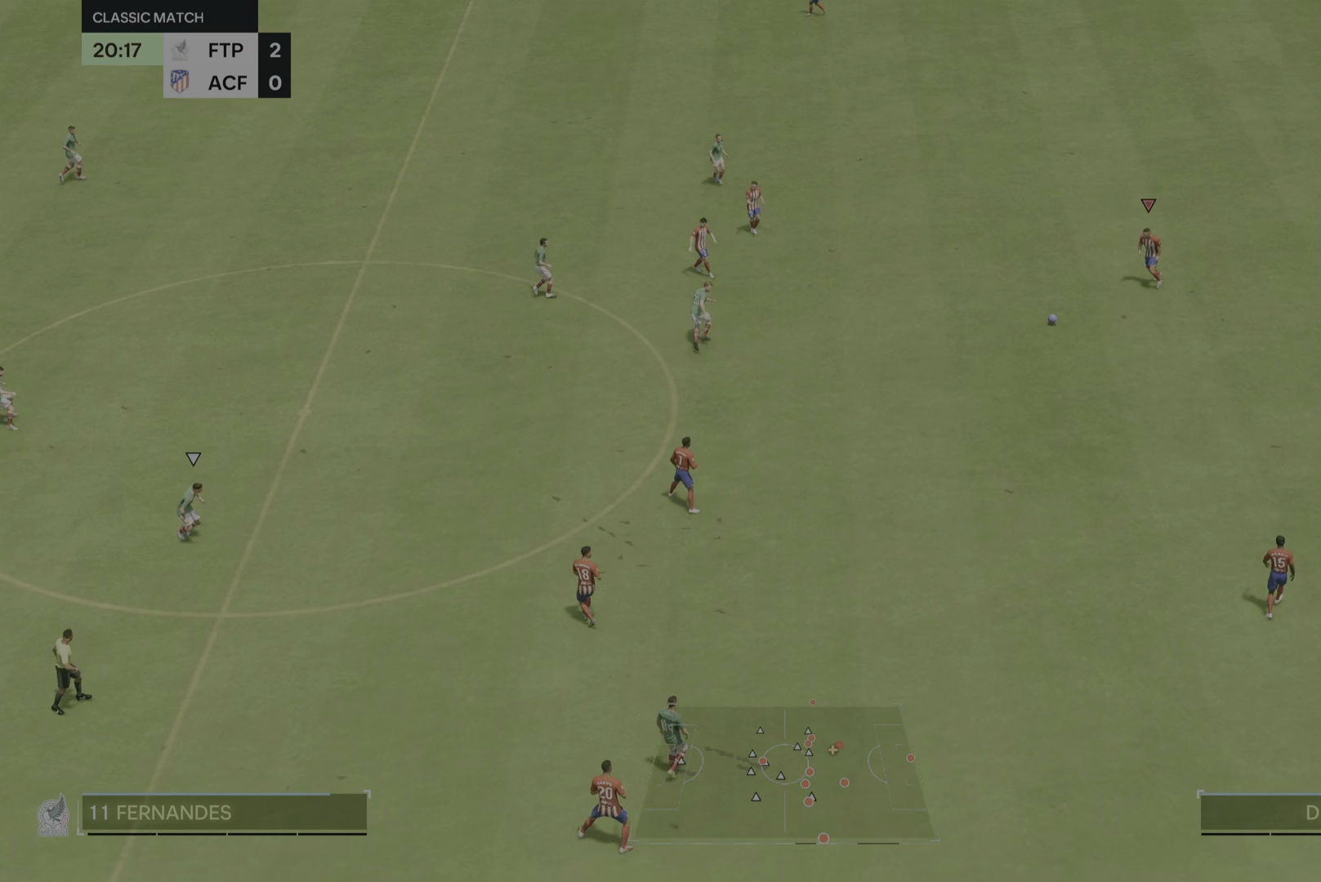
{"buttons": [], "left_stick": "left", "right_stick": "center", "events": []}
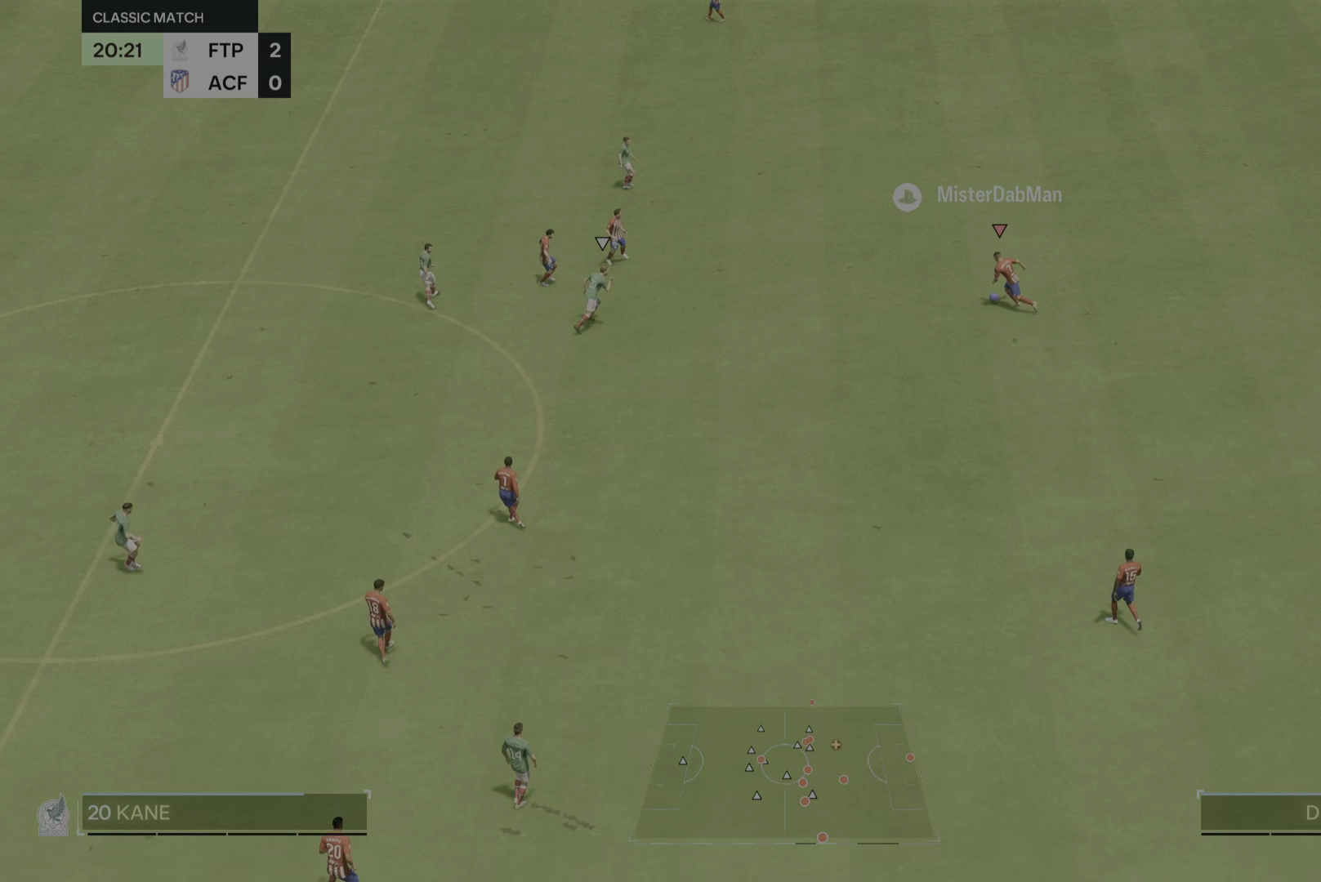
{"buttons": [], "left_stick": "left", "right_stick": "center", "events": [[100, "TRIANGLE", "down"], [351, "TRIANGLE", "up"]]}
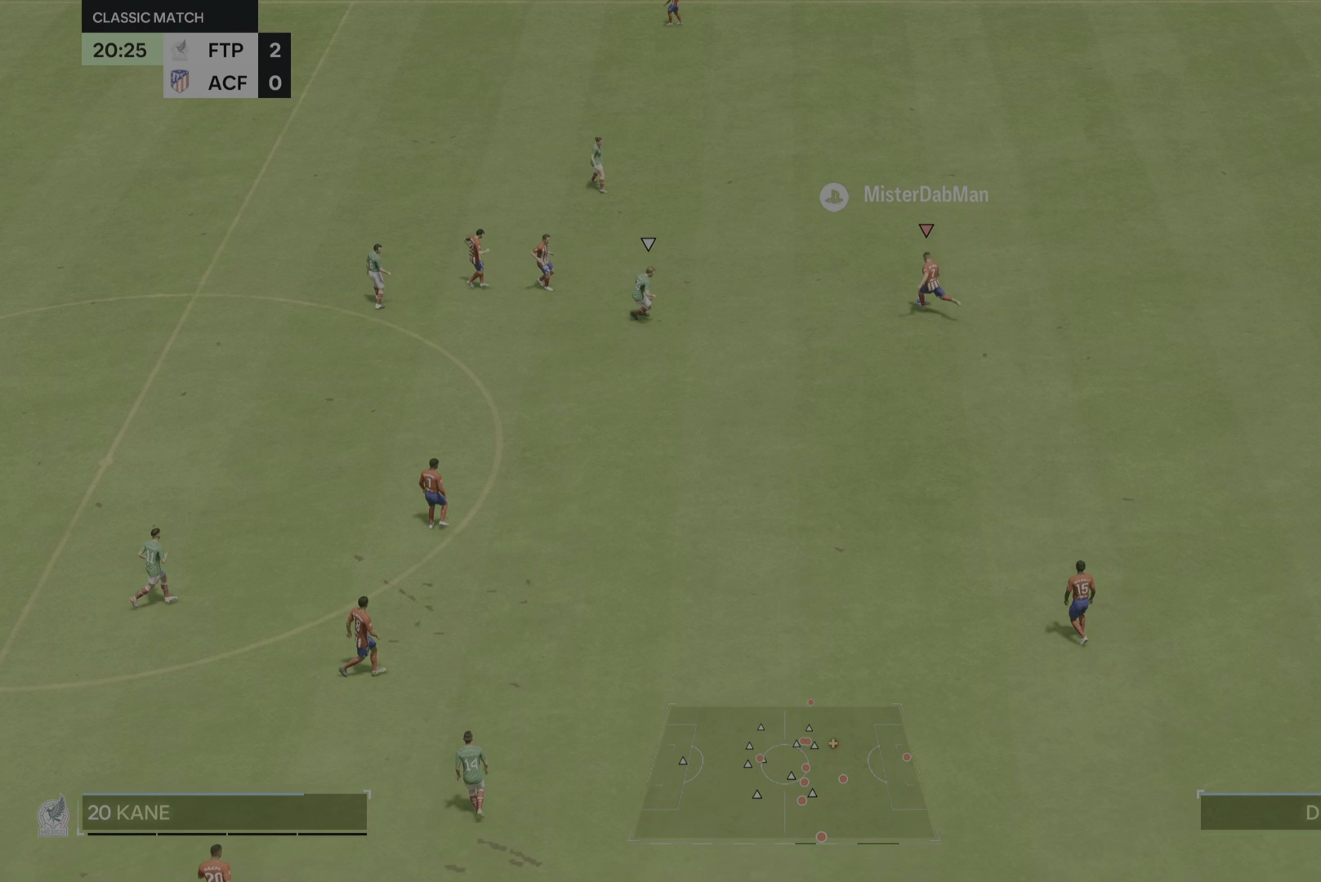
{"buttons": [], "left_stick": "left", "right_stick": "center", "events": []}
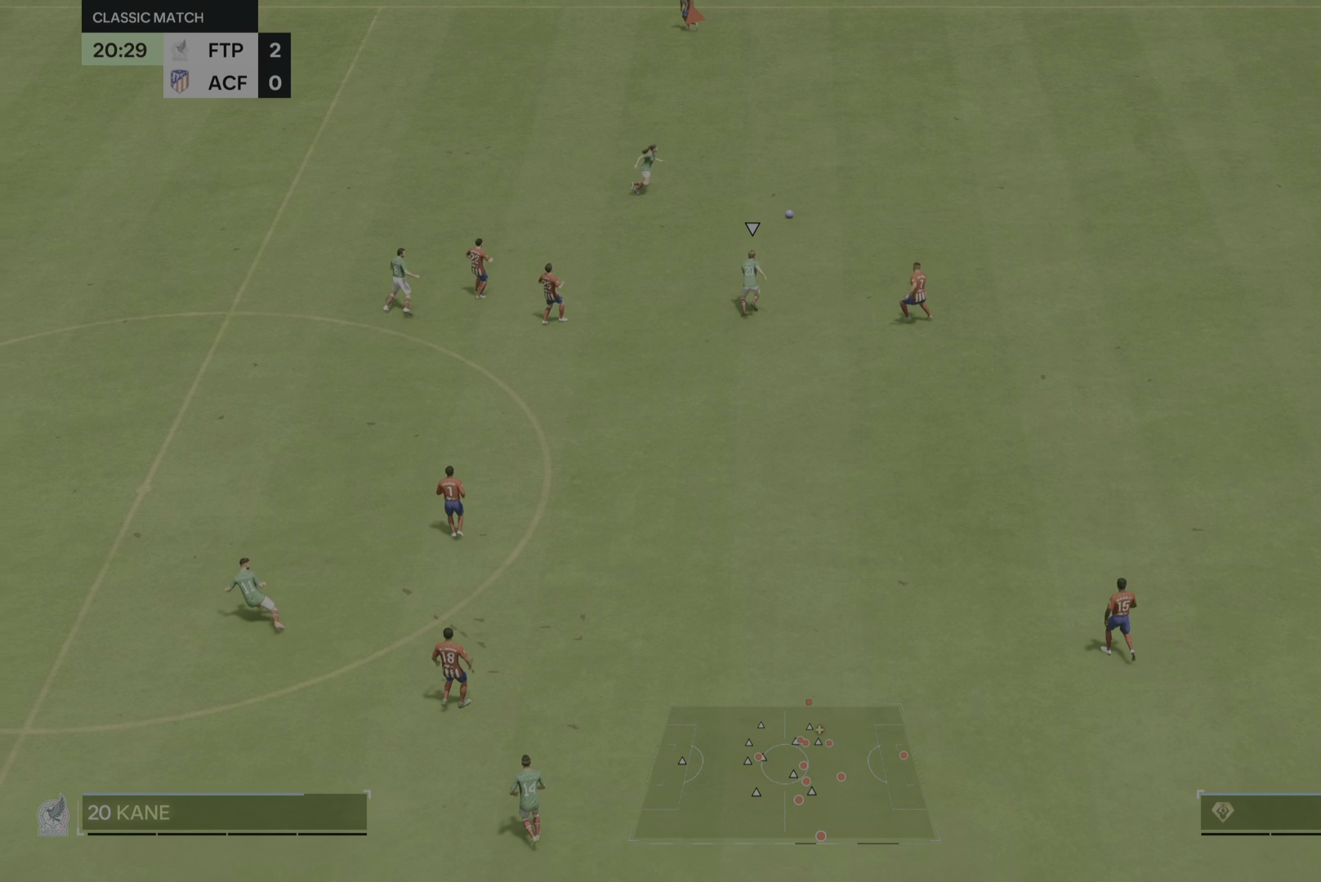
{"buttons": [], "left_stick": "left", "right_stick": "center", "events": []}
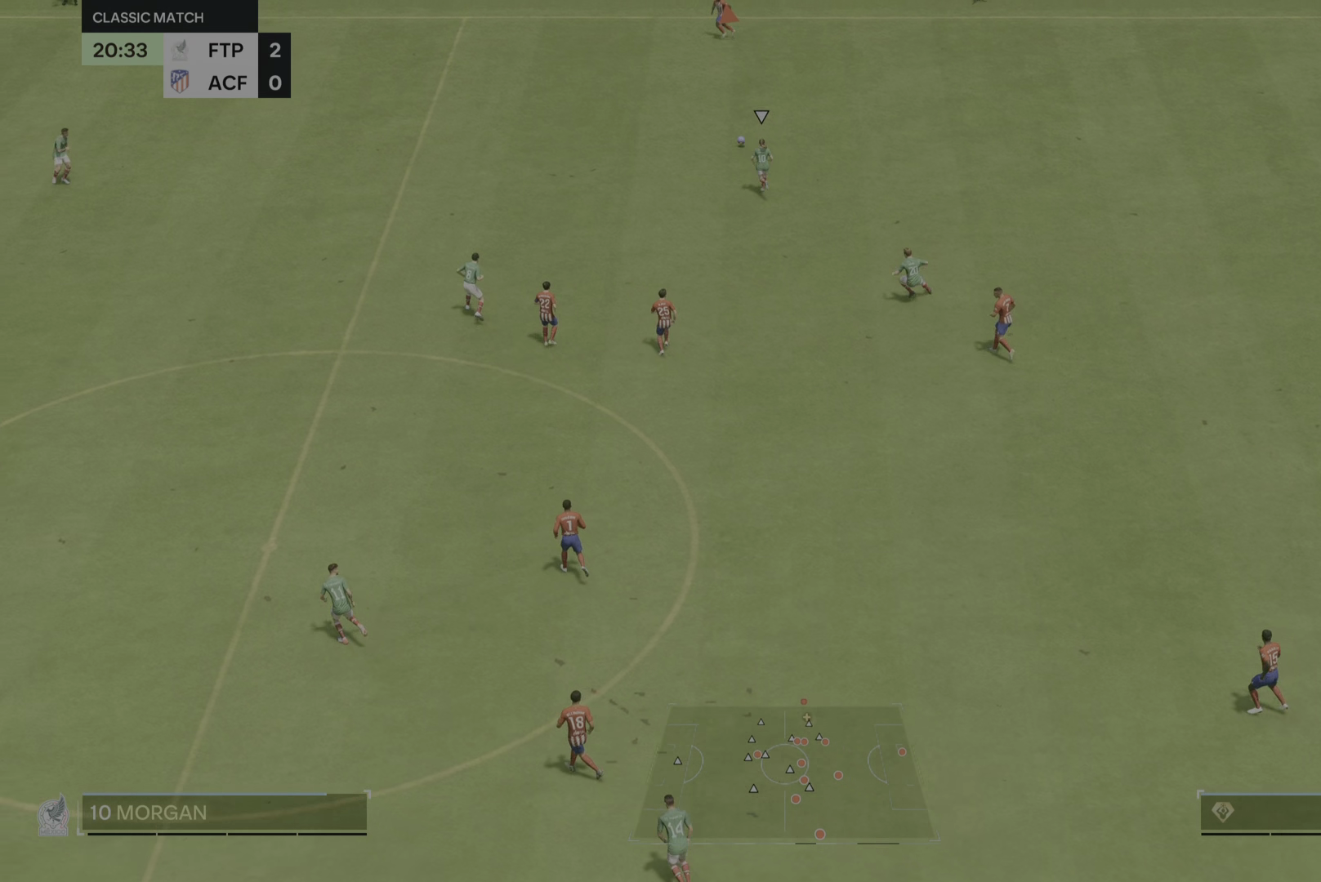
{"buttons": [], "left_stick": "down-left", "right_stick": "center", "events": [[16, "left_stick", "down-left"]]}
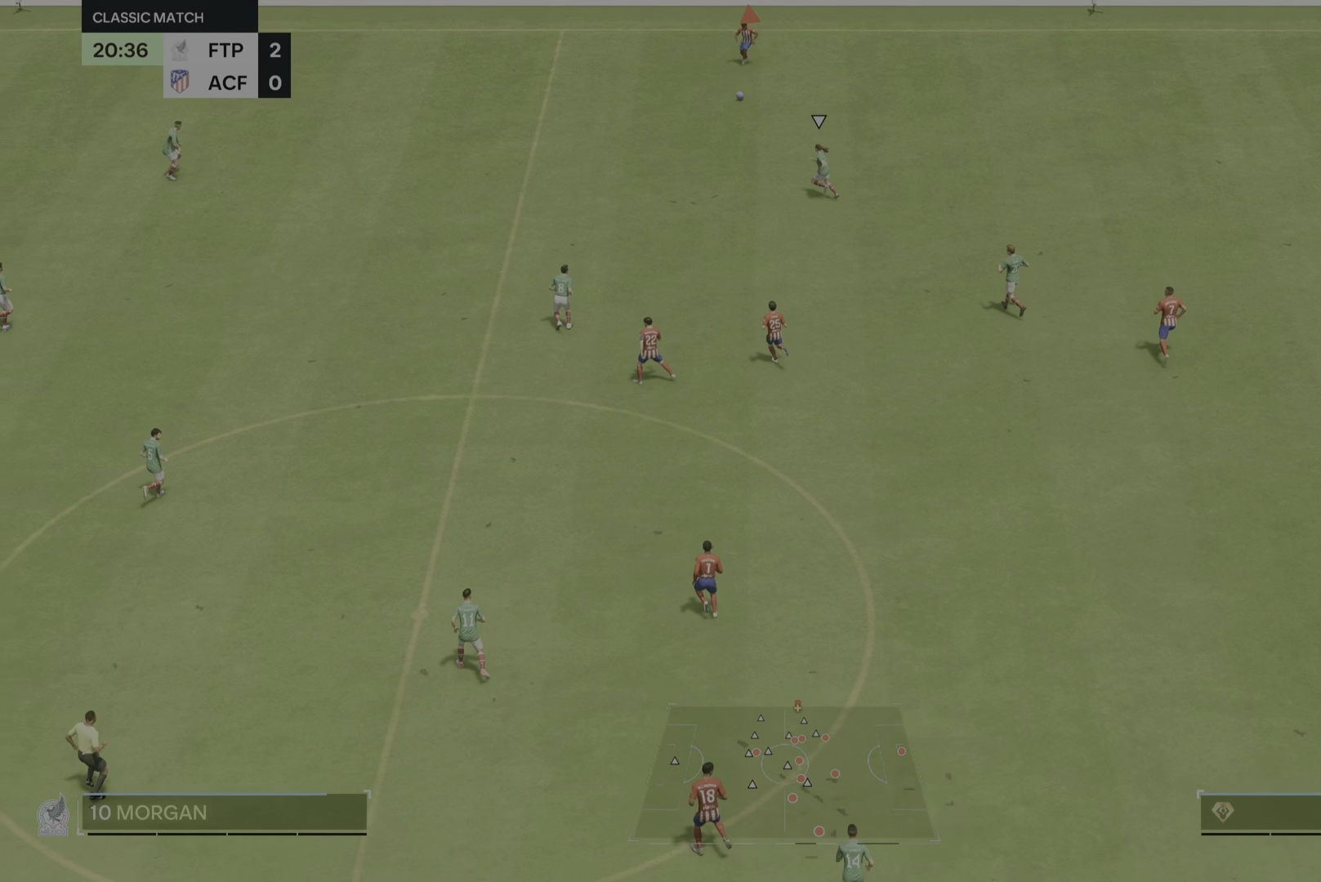
{"buttons": [], "left_stick": "down-left", "right_stick": "center", "events": []}